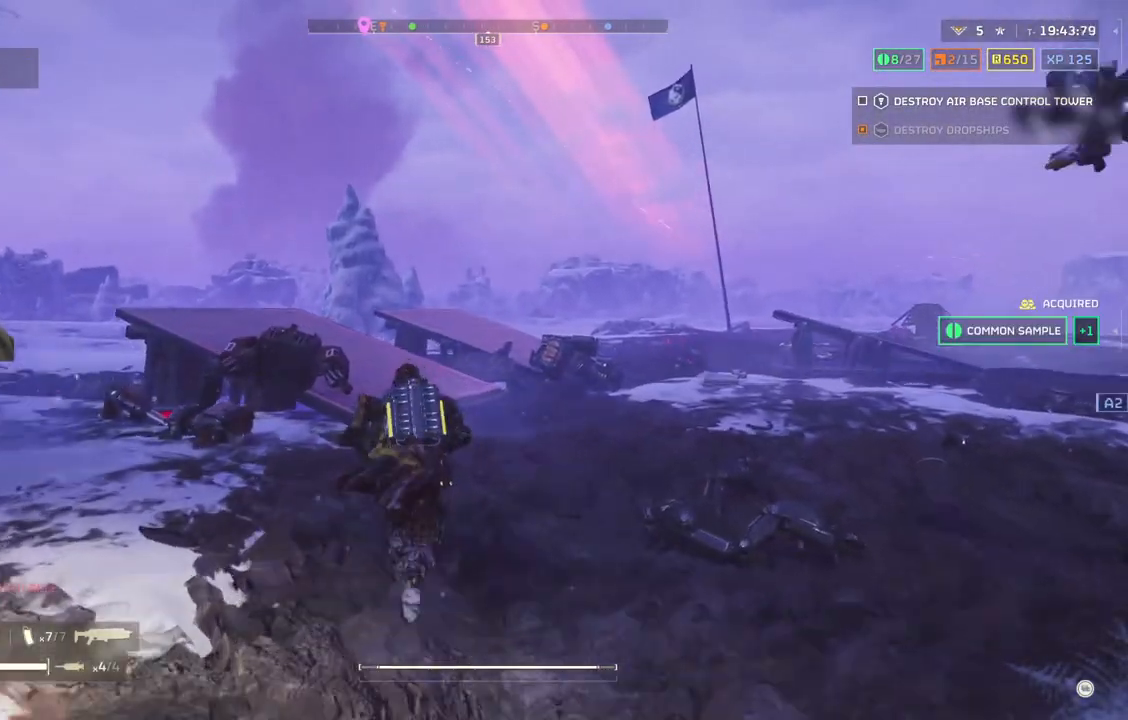
Gameplay with a controller (PlayStation layout); each line is a JSON object with the inputs held at the frame after it. "events" lists button and stick changes between this image and that frame as [ms after this image, input, new state], when the widget could be followed in between. Not read: right_stick.
{"buttons": [], "left_stick": "up-left", "events": [[100, "left_stick", "up-left"]]}
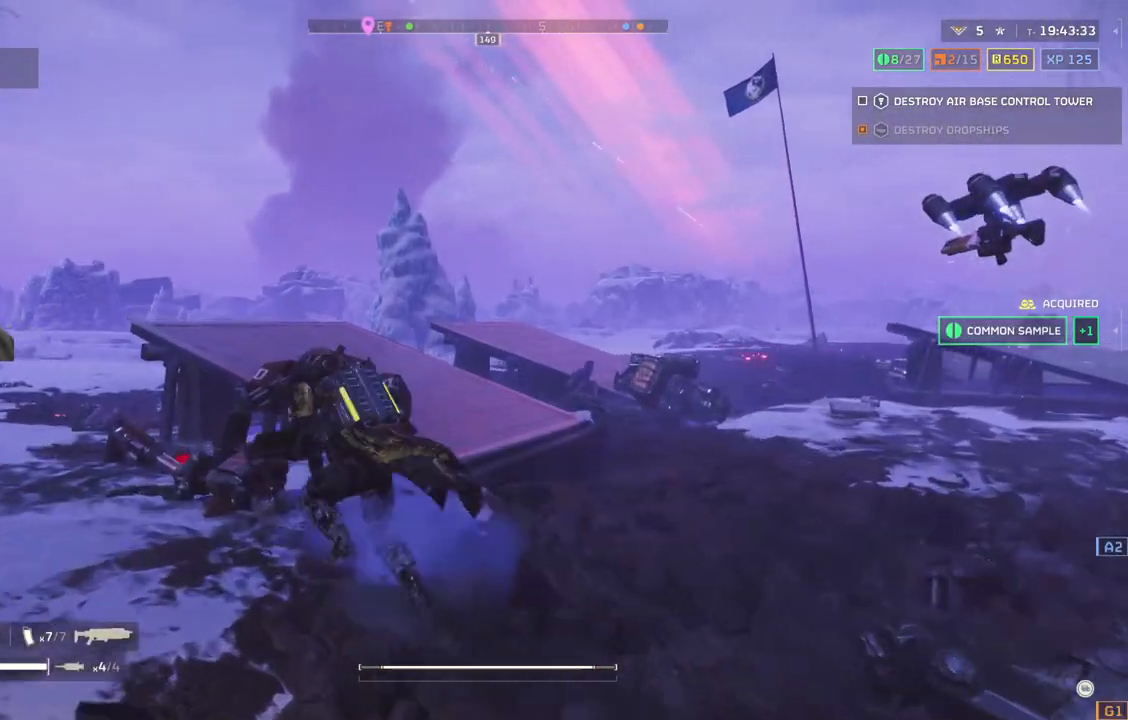
{"buttons": [], "left_stick": "center", "events": [[383, "left_stick", "center"]]}
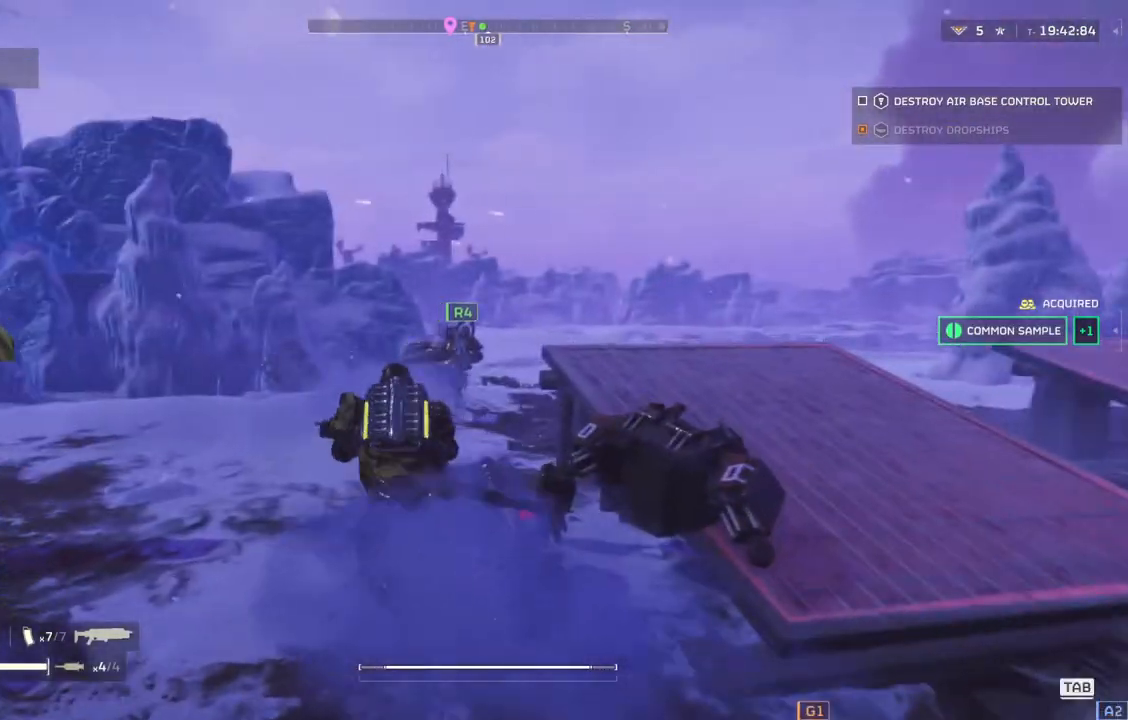
{"buttons": ["TOUCHPAD"], "left_stick": "center", "events": [[33, "TOUCHPAD", "down"]]}
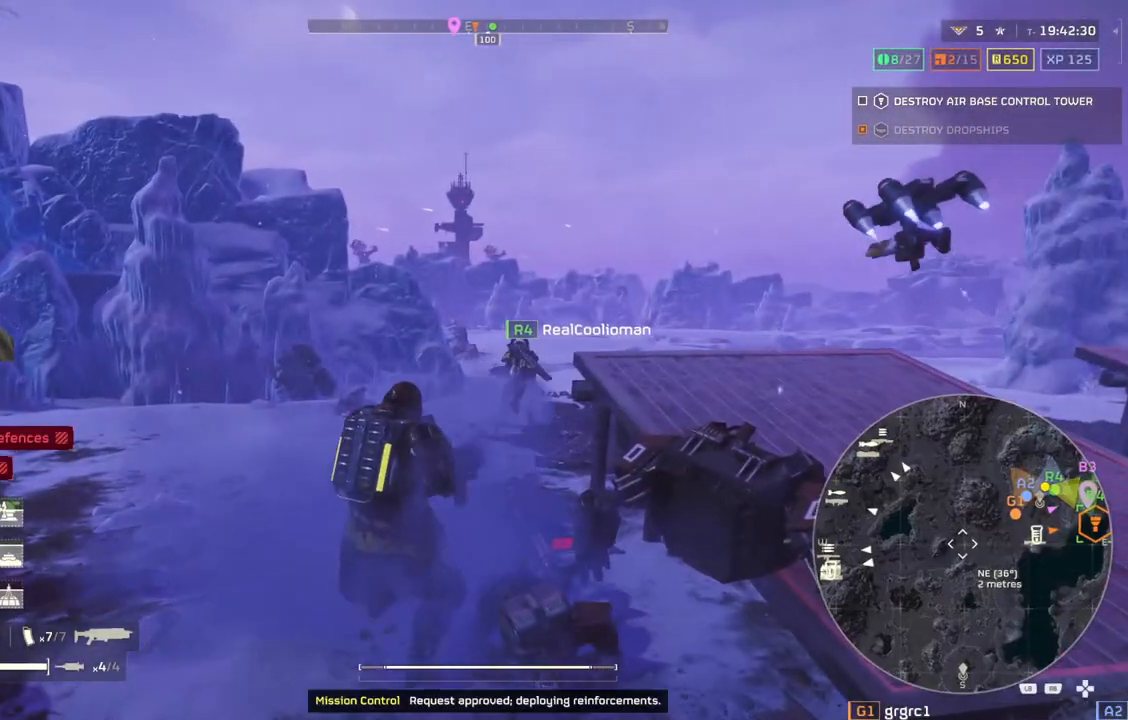
{"buttons": ["TOUCHPAD"], "left_stick": "center", "events": []}
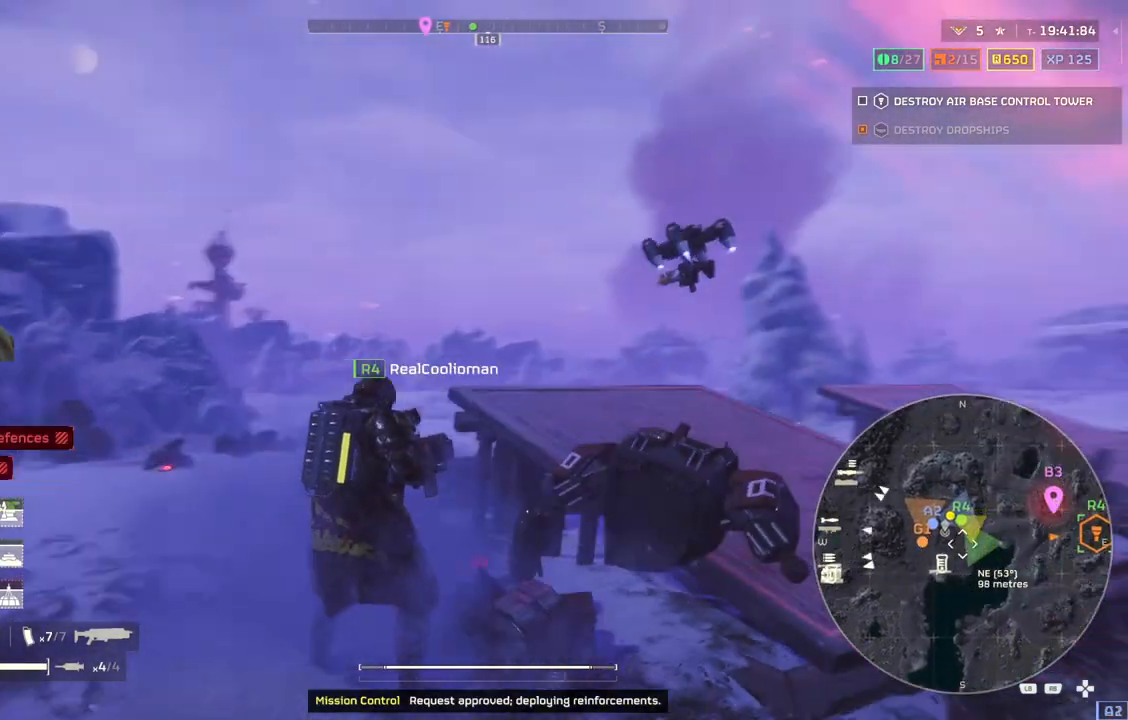
{"buttons": ["TOUCHPAD"], "left_stick": "center", "events": []}
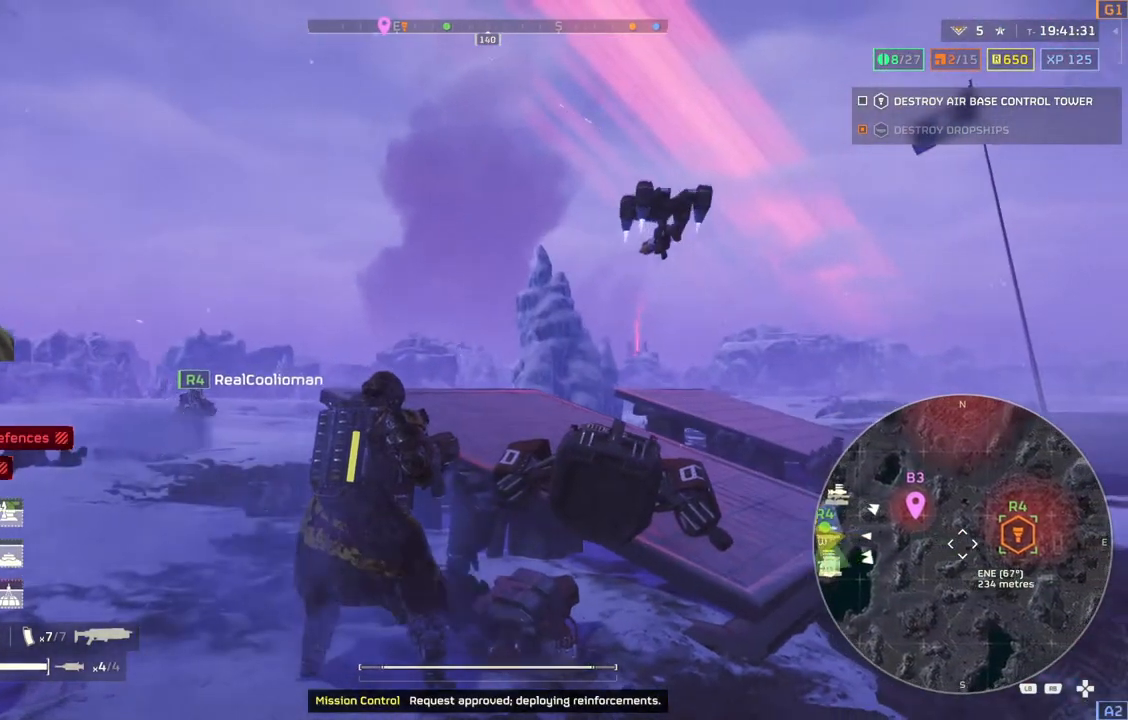
{"buttons": ["TOUCHPAD"], "left_stick": "center", "events": []}
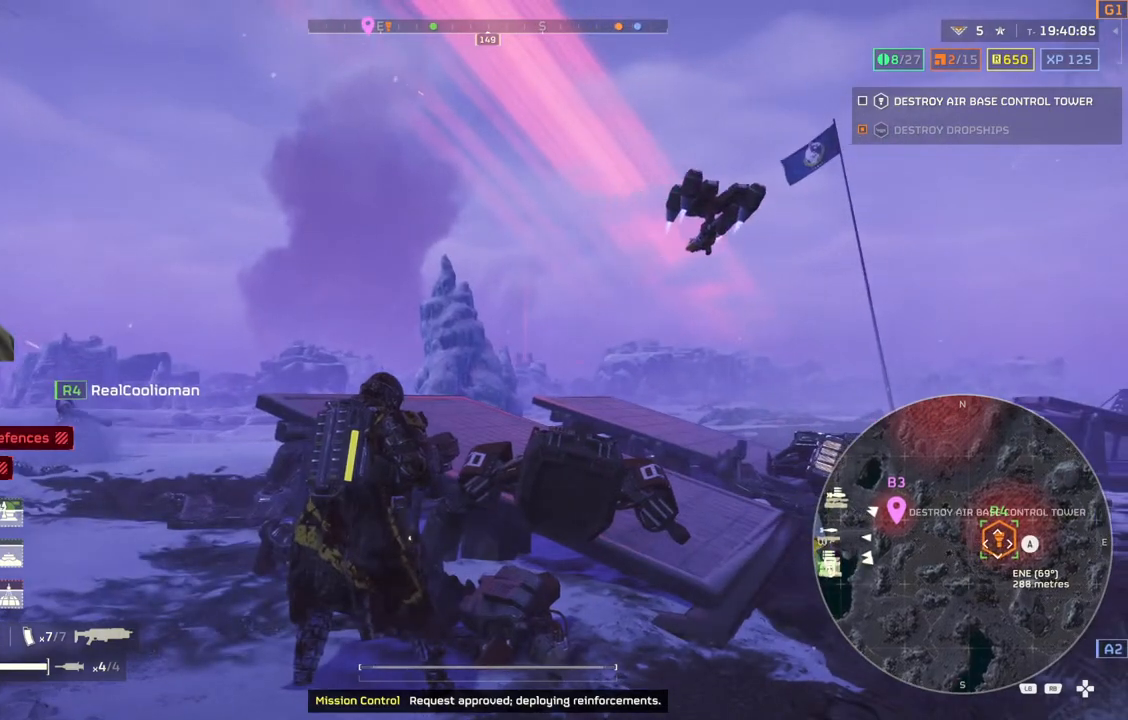
{"buttons": ["TOUCHPAD"], "left_stick": "center", "events": []}
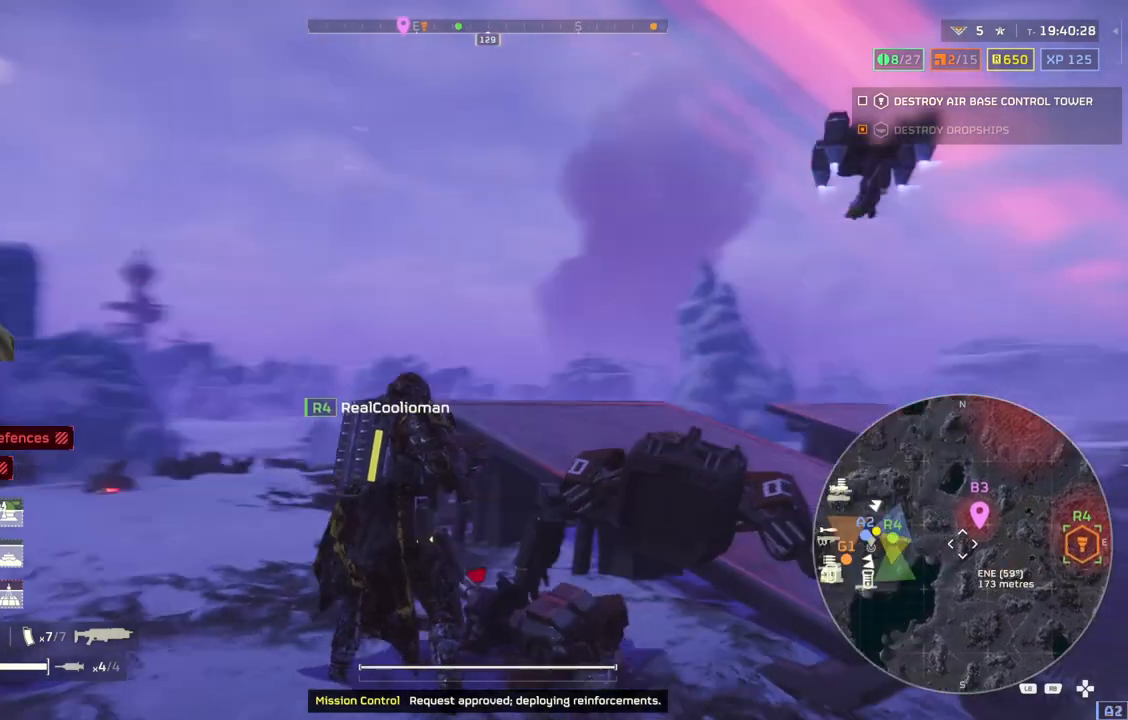
{"buttons": [], "left_stick": "up", "events": [[50, "TOUCHPAD", "up"], [283, "L3", "down"], [283, "left_stick", "up"], [400, "L3", "up"]]}
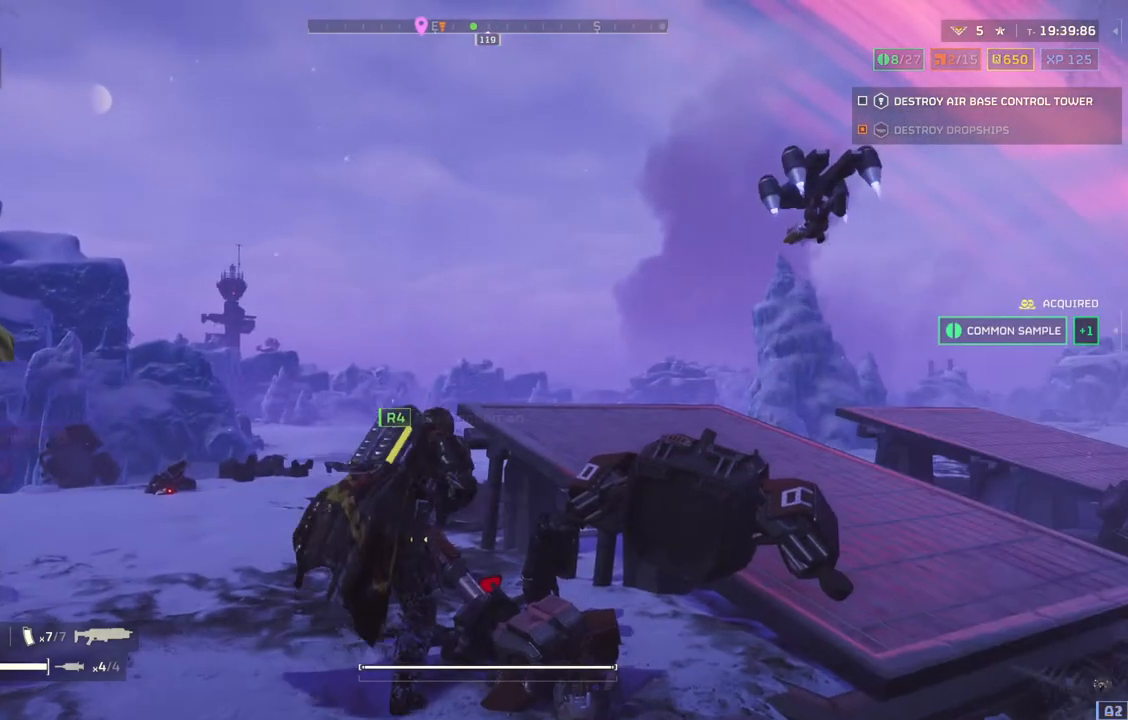
{"buttons": [], "left_stick": "up-left", "events": [[317, "left_stick", "up-left"]]}
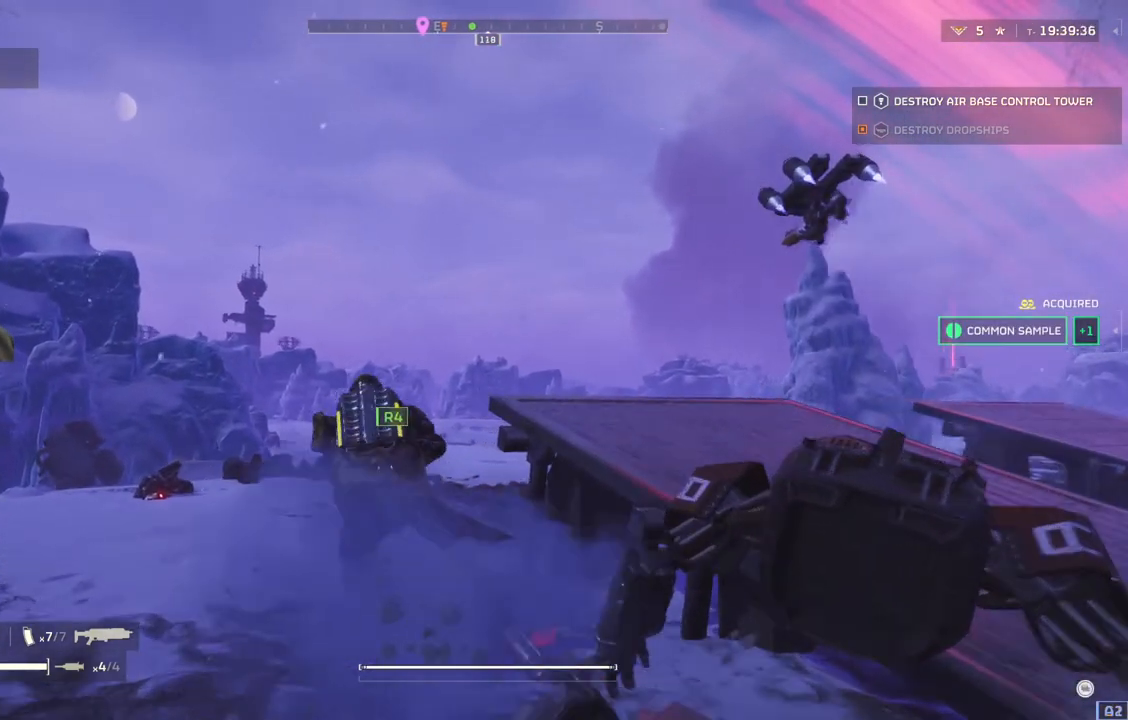
{"buttons": [], "left_stick": "up", "events": [[200, "left_stick", "up"]]}
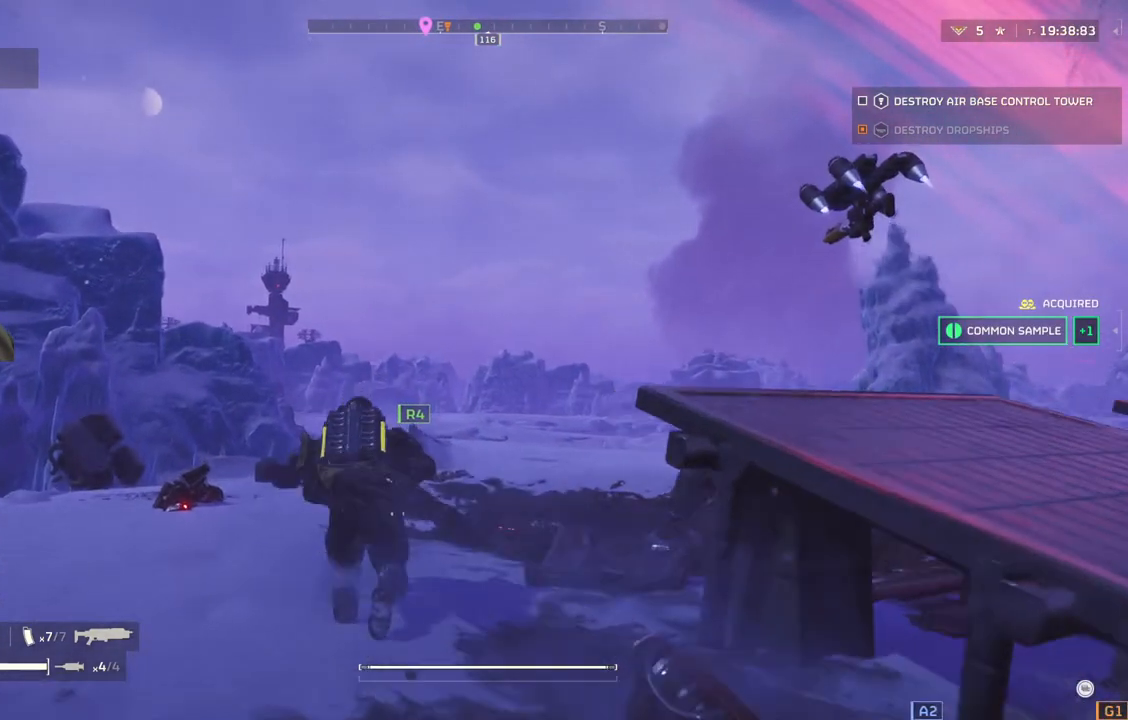
{"buttons": [], "left_stick": "up", "events": []}
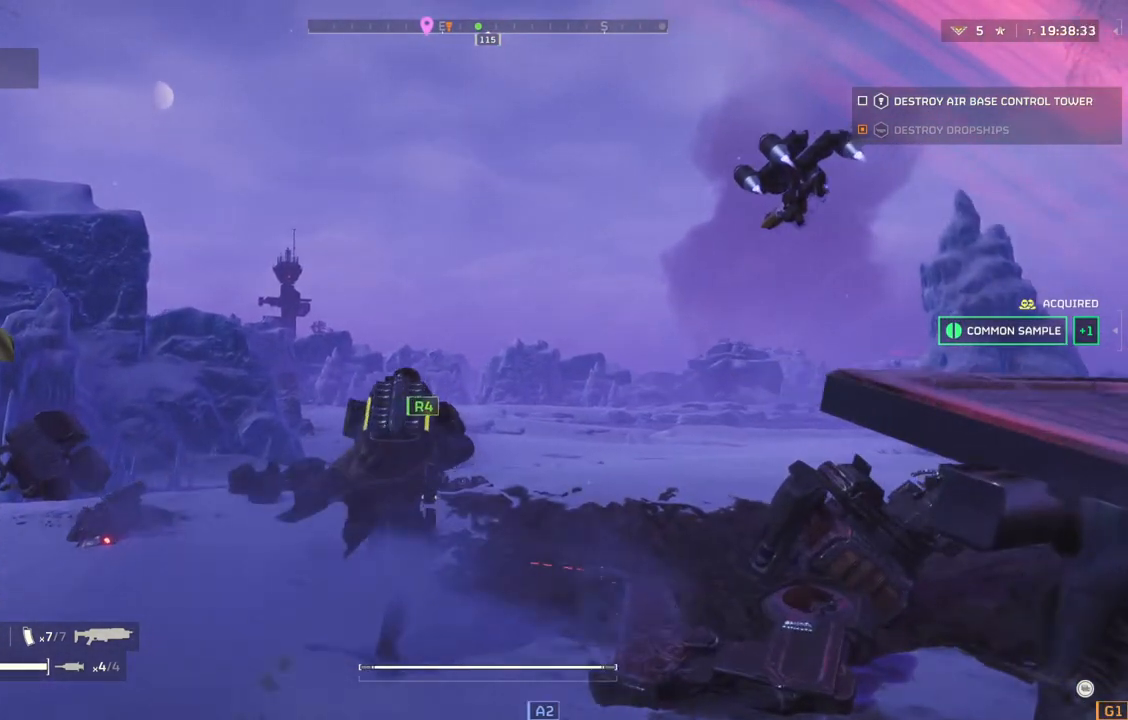
{"buttons": [], "left_stick": "up", "events": []}
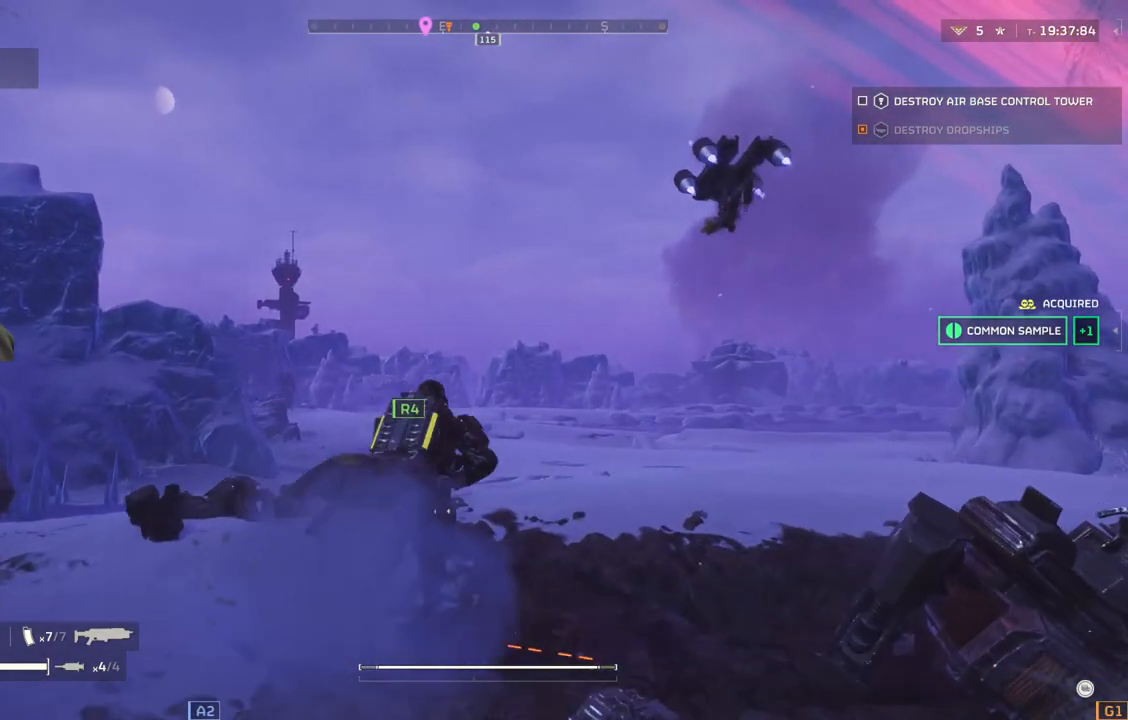
{"buttons": [], "left_stick": "up", "events": []}
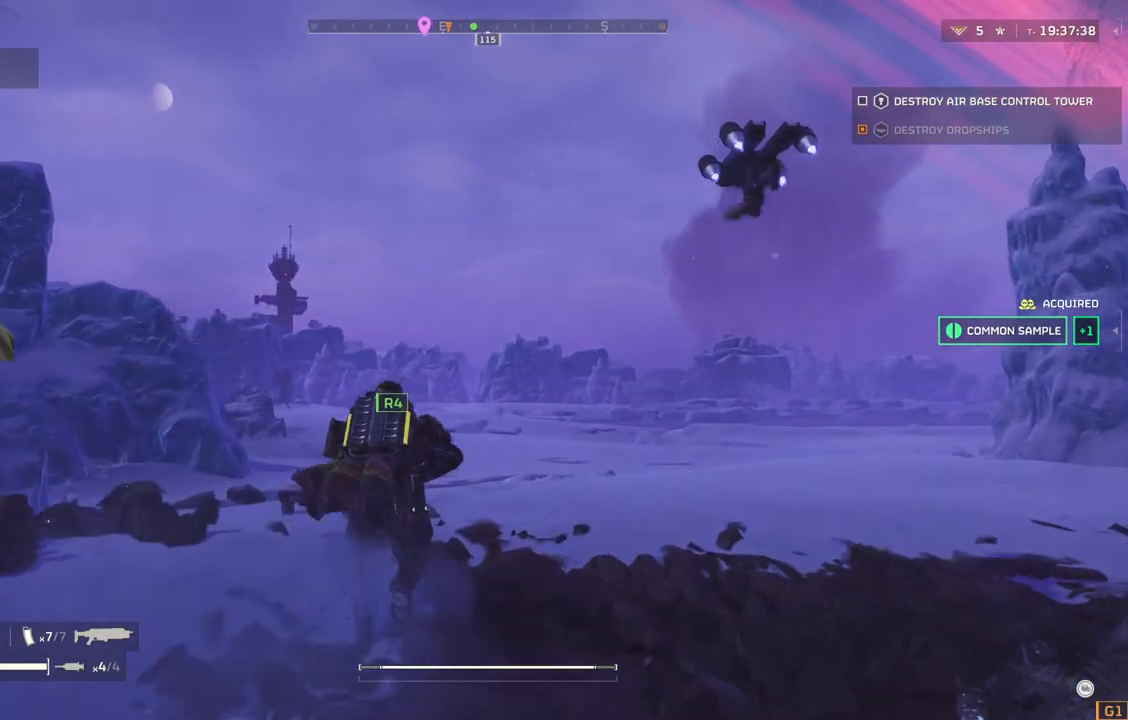
{"buttons": [], "left_stick": "up", "events": []}
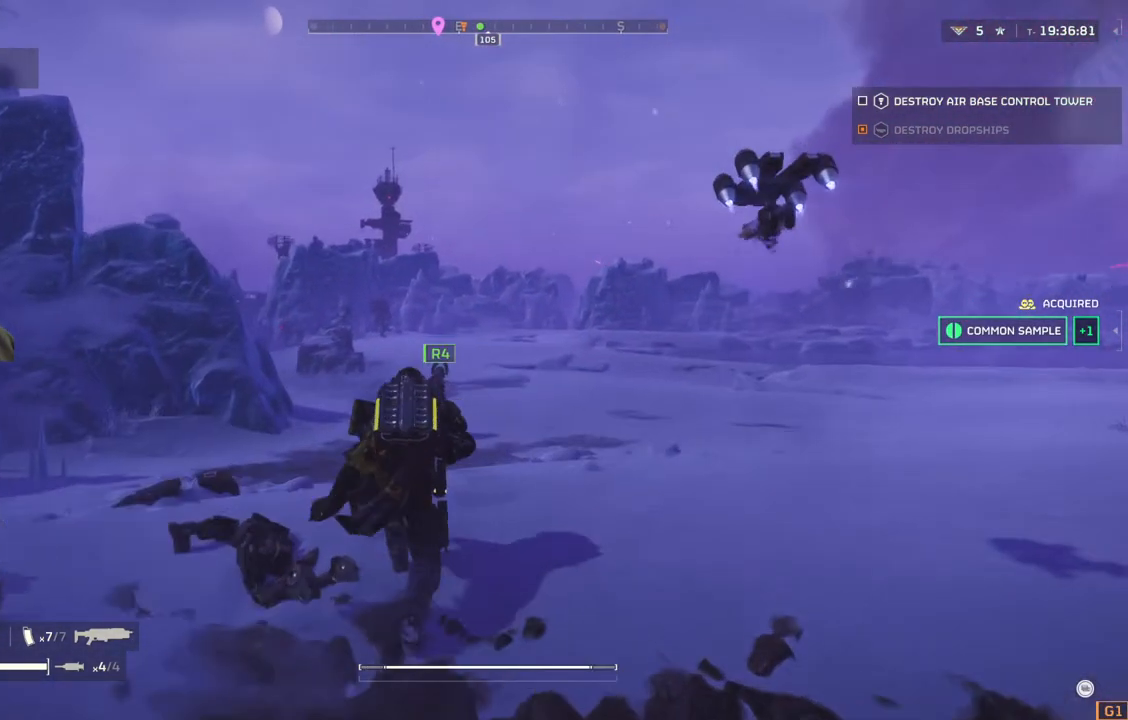
{"buttons": [], "left_stick": "up", "events": []}
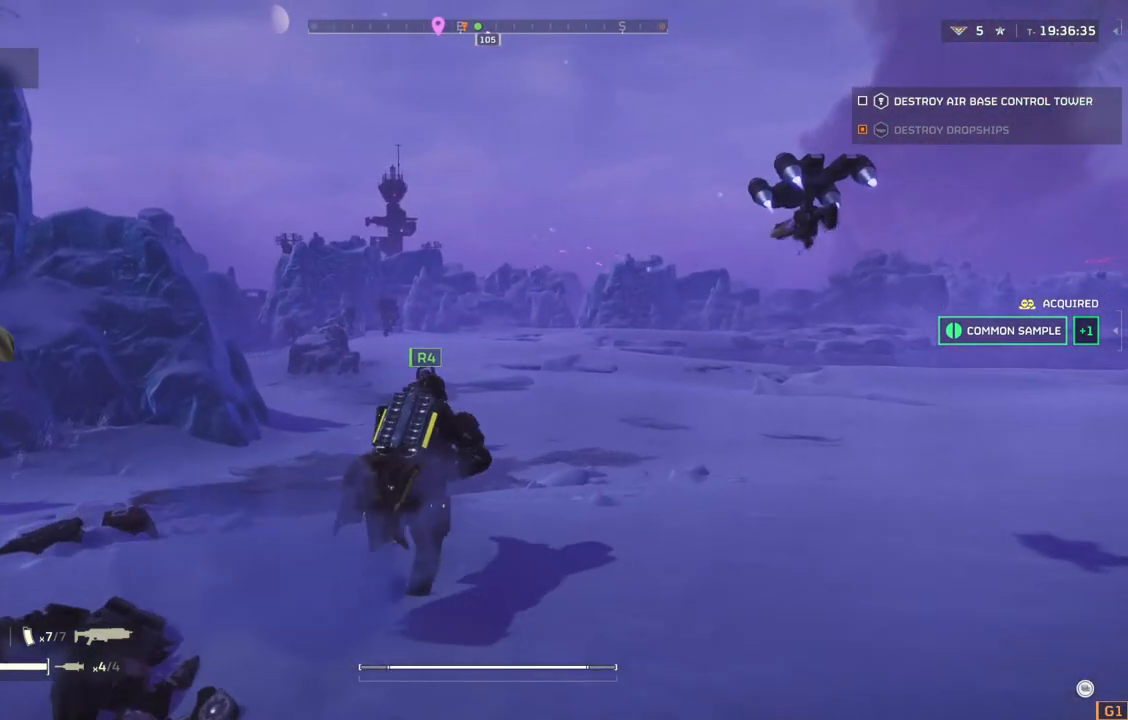
{"buttons": [], "left_stick": "up-left", "events": [[117, "left_stick", "up-left"]]}
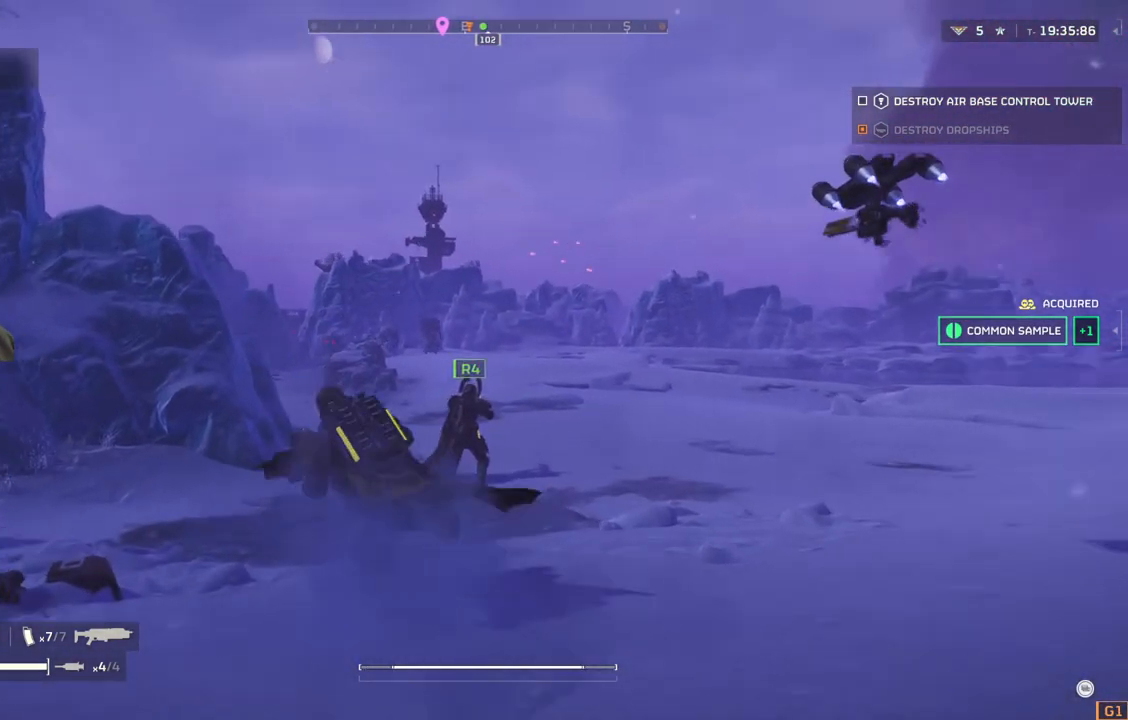
{"buttons": ["L2"], "left_stick": "center", "events": [[117, "L2", "down"], [150, "left_stick", "center"]]}
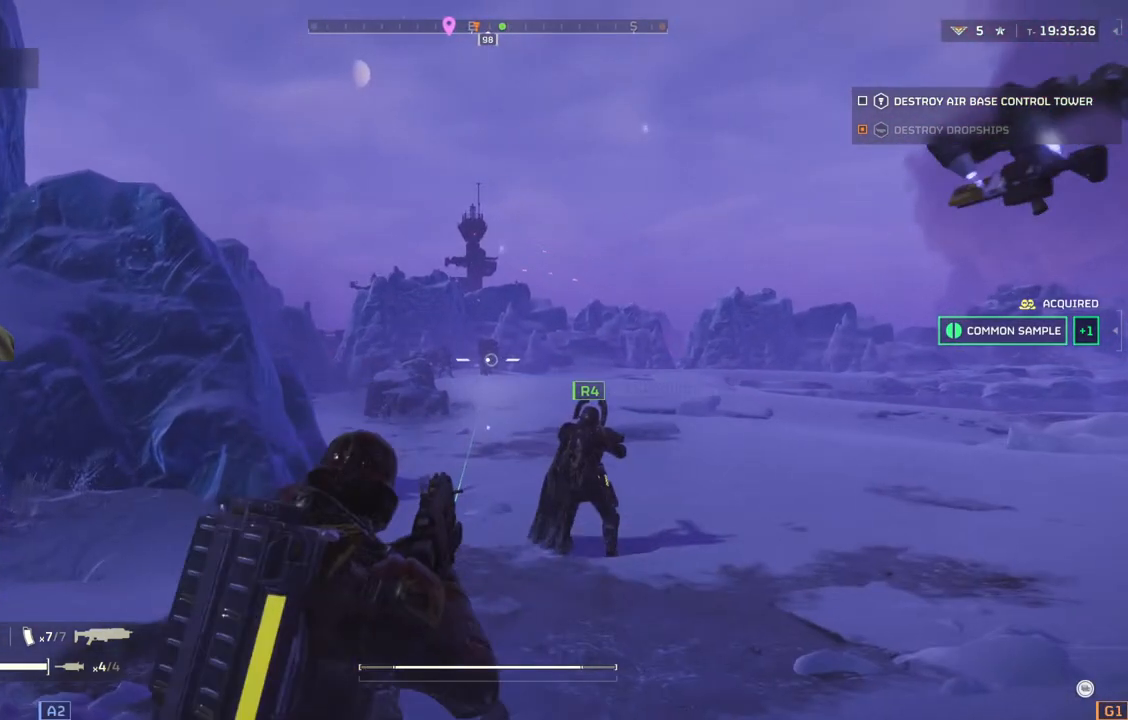
{"buttons": ["L2"], "left_stick": "center", "events": []}
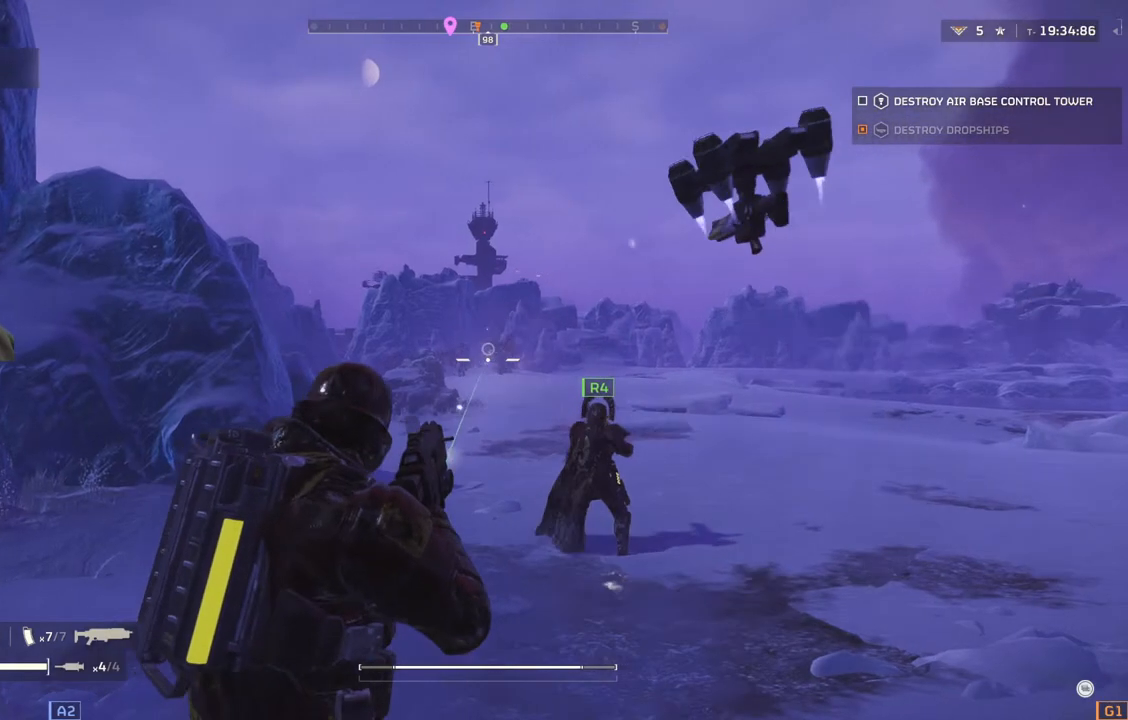
{"buttons": ["L2"], "left_stick": "center", "events": []}
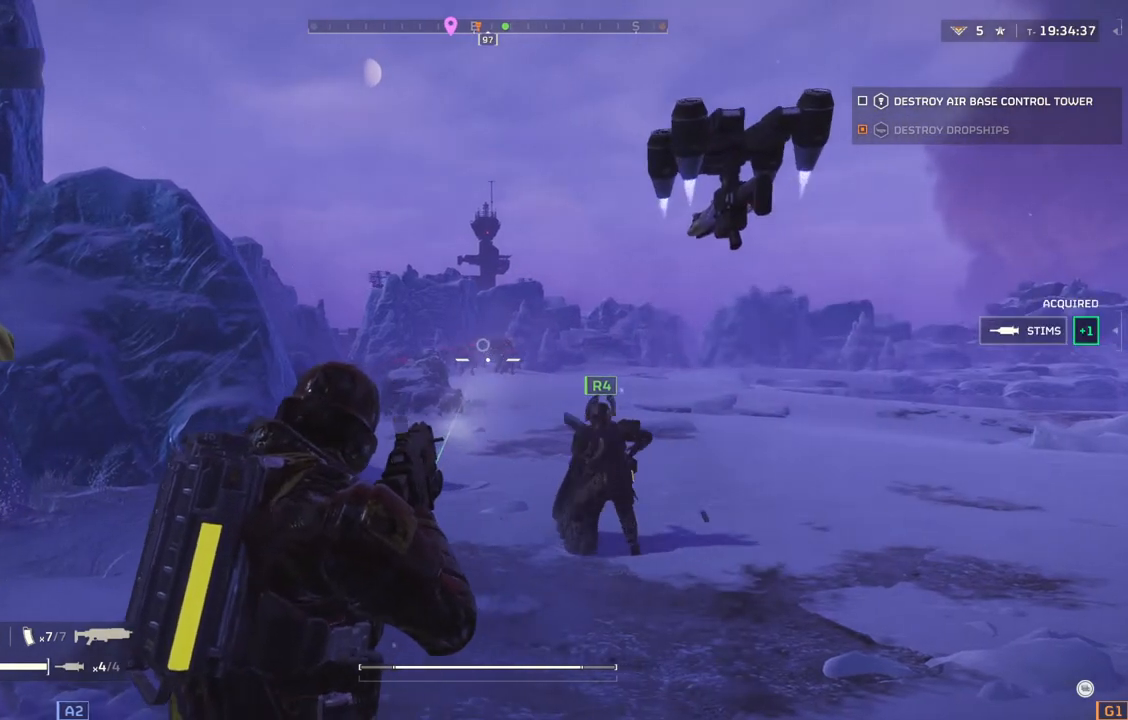
{"buttons": ["L2"], "left_stick": "center", "events": []}
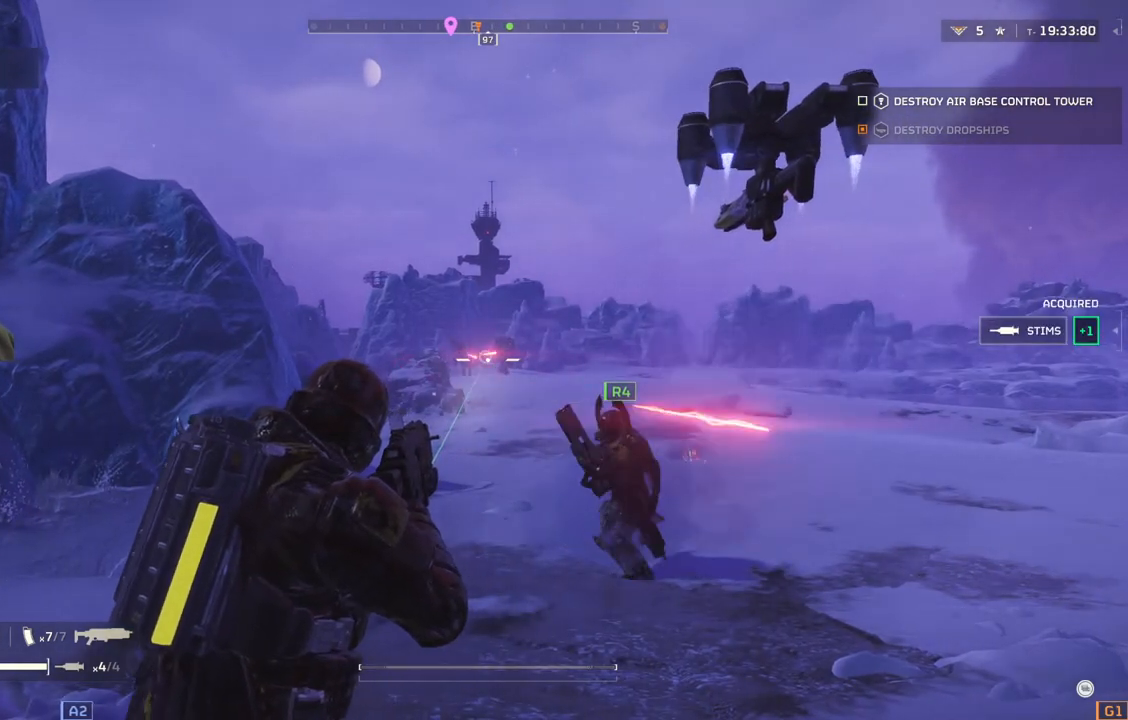
{"buttons": ["L2"], "left_stick": "center", "events": []}
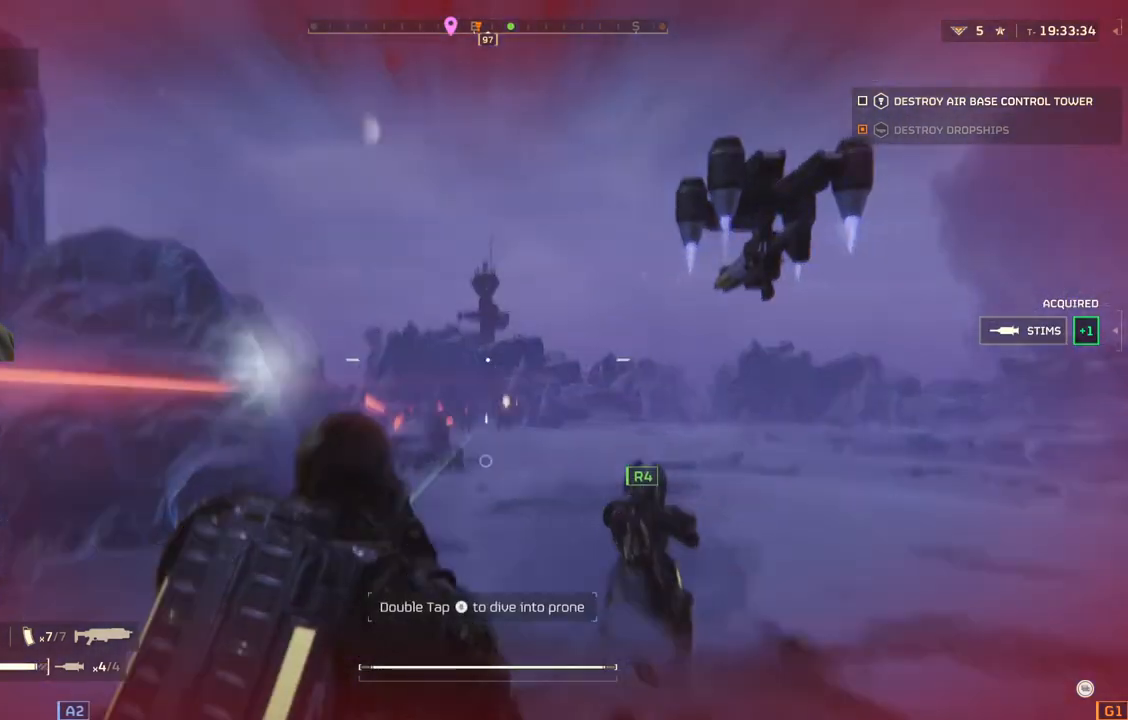
{"buttons": ["L2"], "left_stick": "center", "events": []}
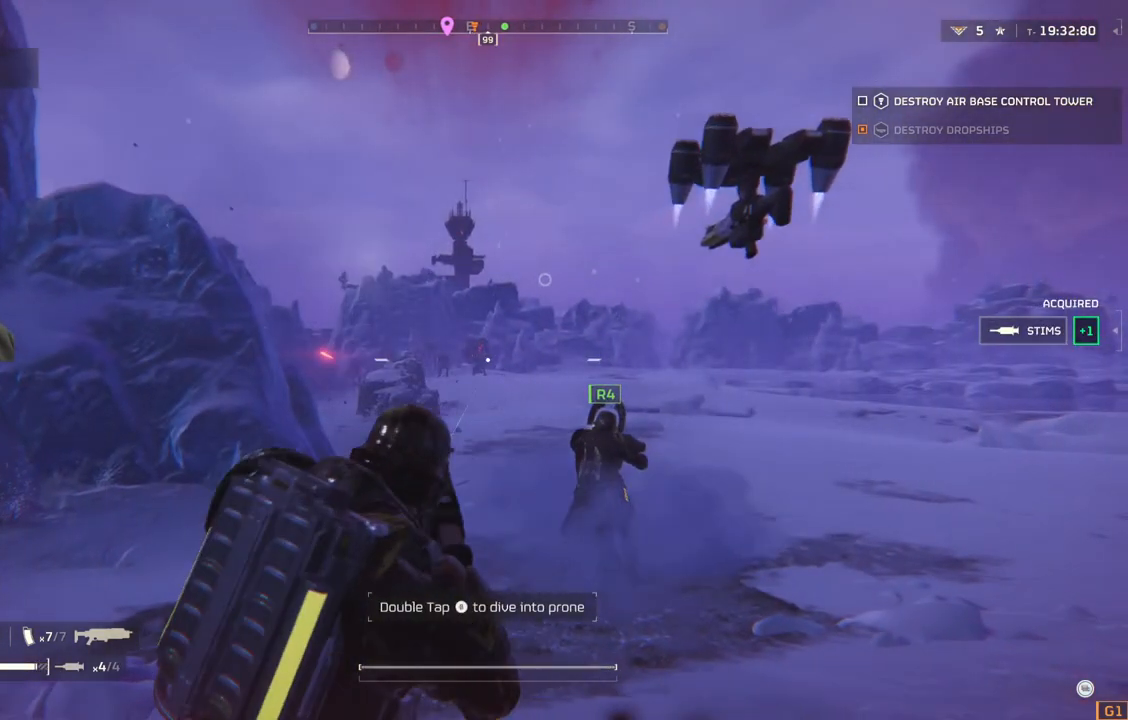
{"buttons": ["L2"], "left_stick": "center", "events": []}
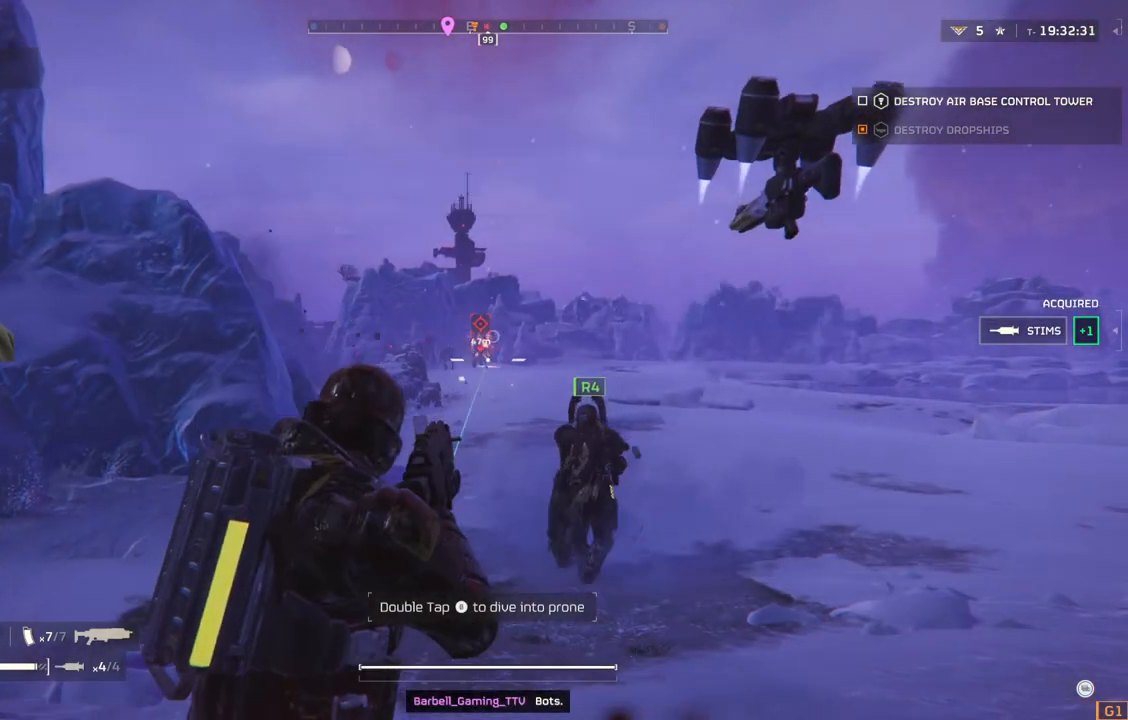
{"buttons": [], "left_stick": "up-left", "events": [[250, "L2", "up"], [283, "left_stick", "left"], [350, "L3", "down"], [483, "L3", "up"], [483, "left_stick", "up-left"]]}
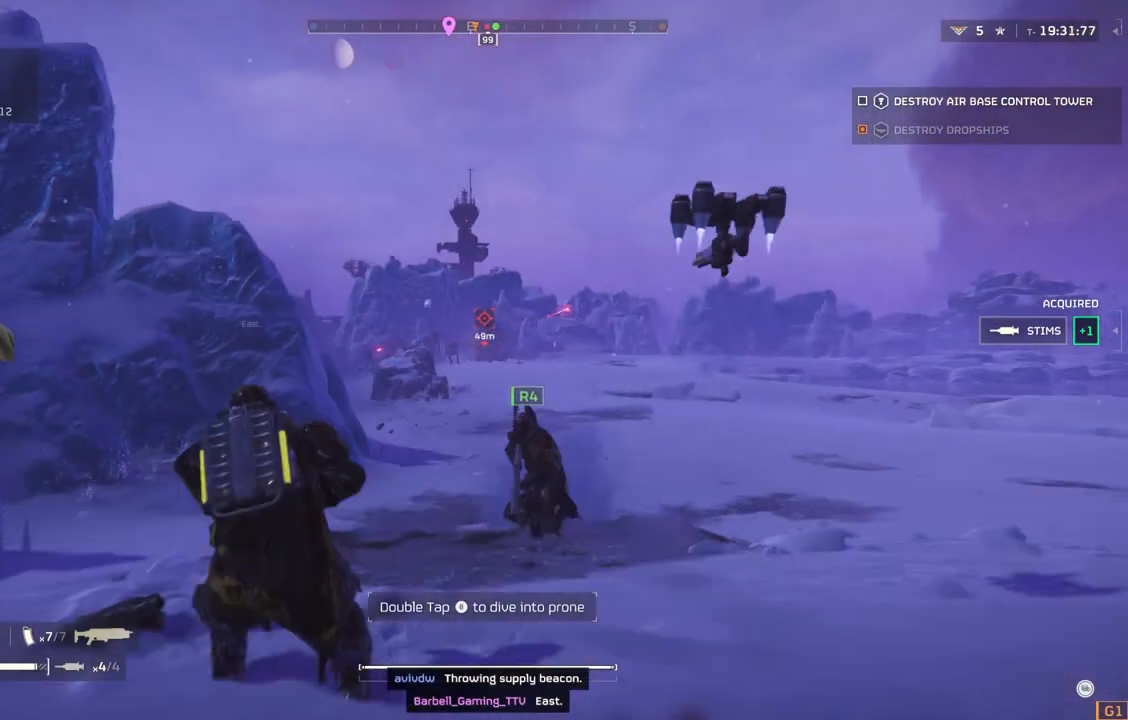
{"buttons": [], "left_stick": "up-left", "events": []}
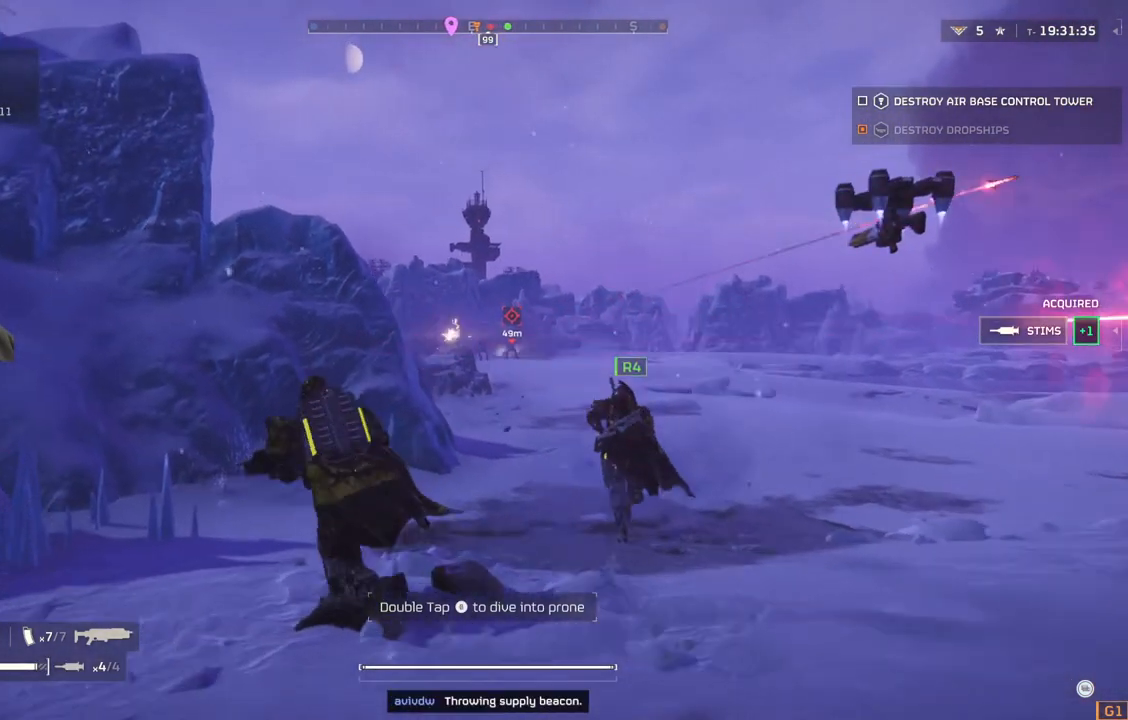
{"buttons": [], "left_stick": "center", "events": [[283, "left_stick", "center"]]}
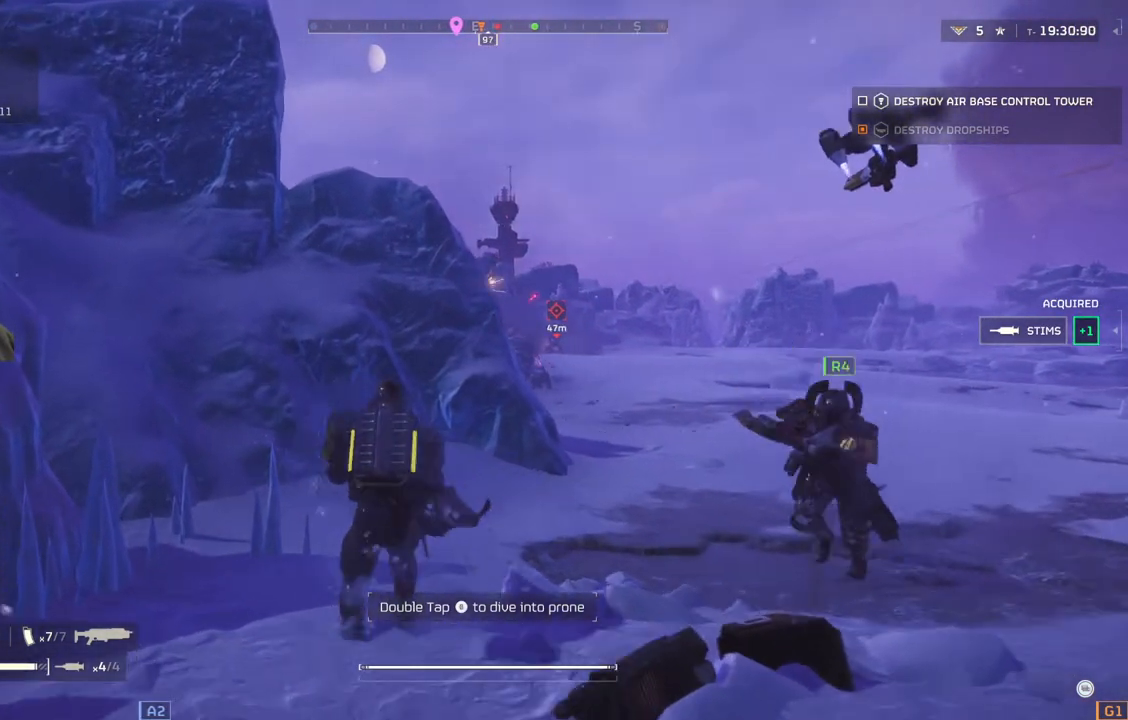
{"buttons": [], "left_stick": "center", "events": []}
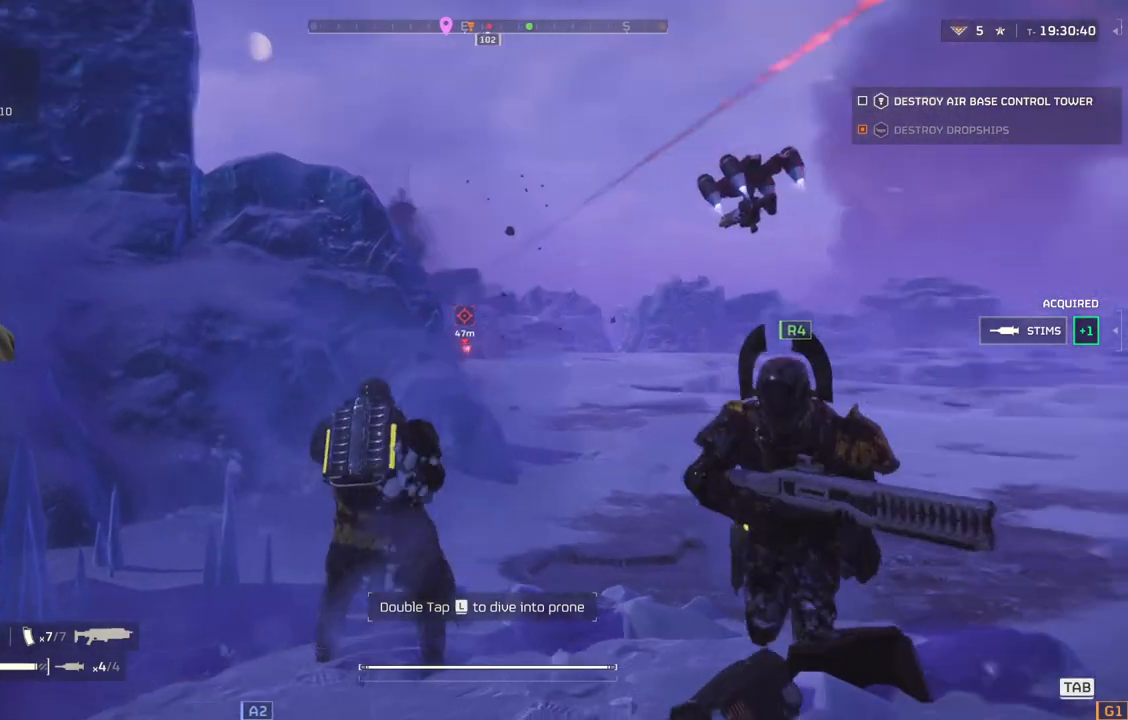
{"buttons": ["DPAD_DOWN"], "left_stick": "center", "events": [[300, "DPAD_DOWN", "down"]]}
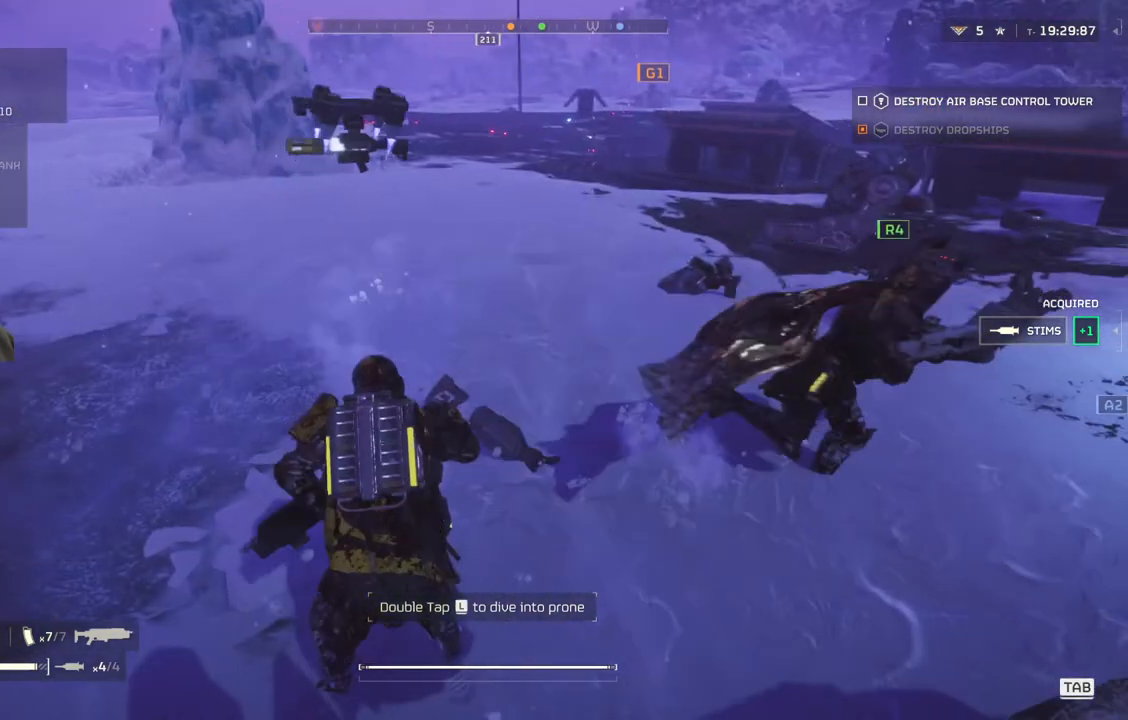
{"buttons": ["DPAD_DOWN"], "left_stick": "center", "events": []}
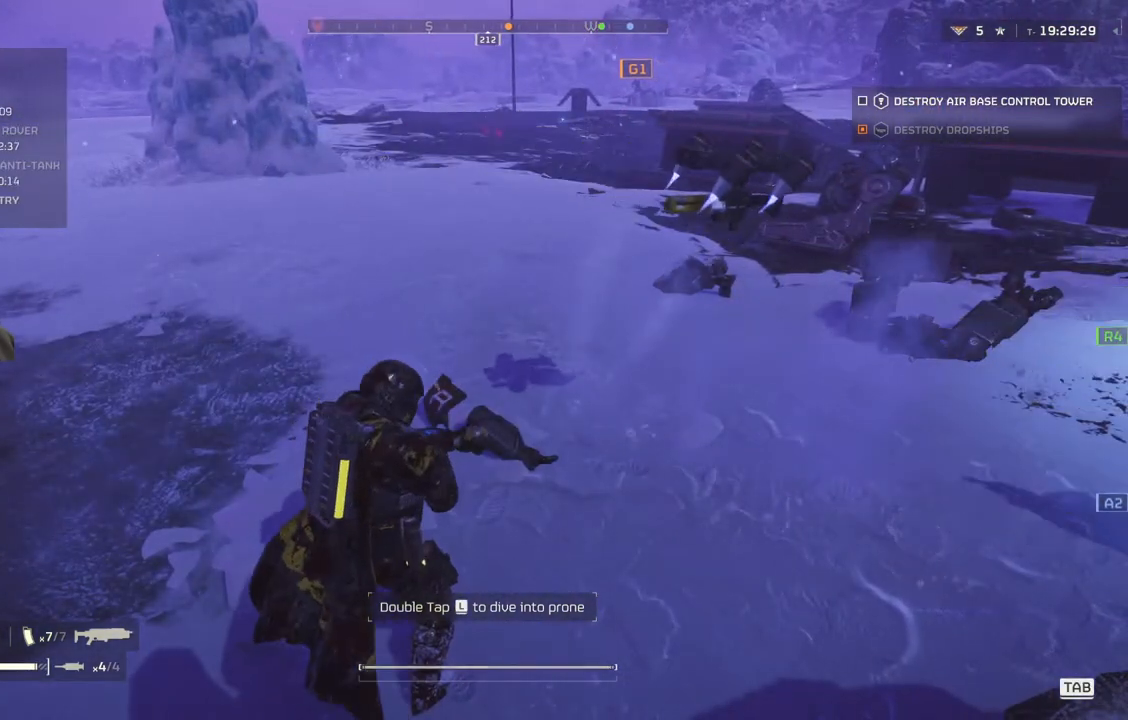
{"buttons": ["DPAD_DOWN"], "left_stick": "center", "events": []}